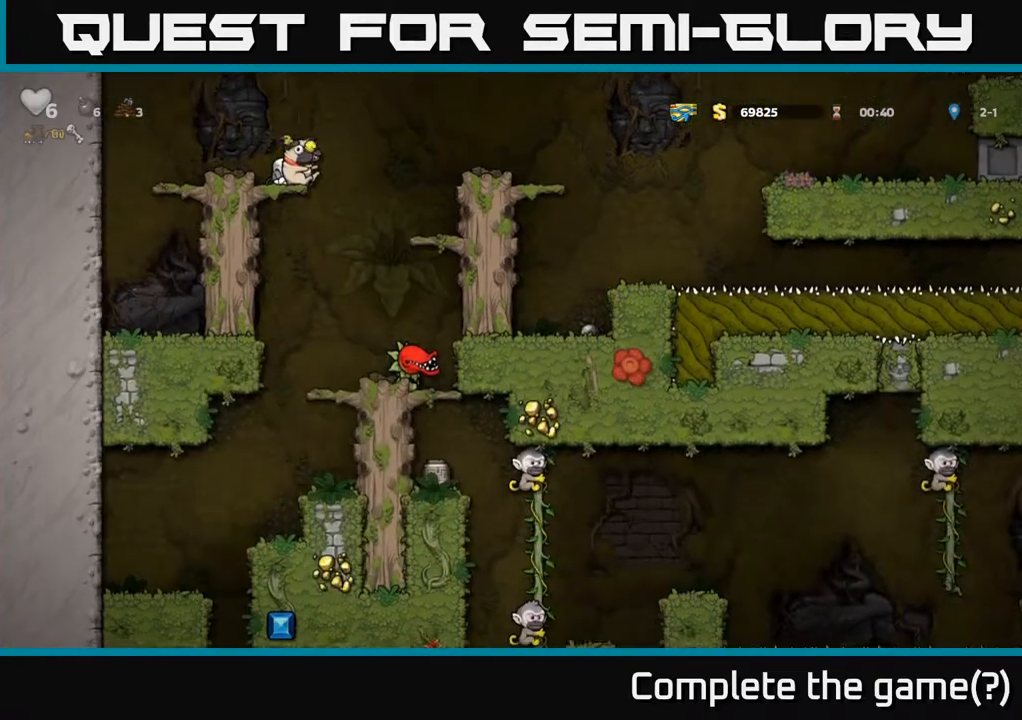
Gameplay with a controller (Xbox layout); each line is a JSON object with the inputs held at the frame after it. "events" lists button and stick changes between this image and that frame as [ms after this image, input, new state], when the widget could be followed in between. Not read: right_stick.
{"buttons": [], "left_stick": "center", "events": [[183, "A", "down"], [300, "A", "up"], [350, "DPAD_DOWN", "up"]]}
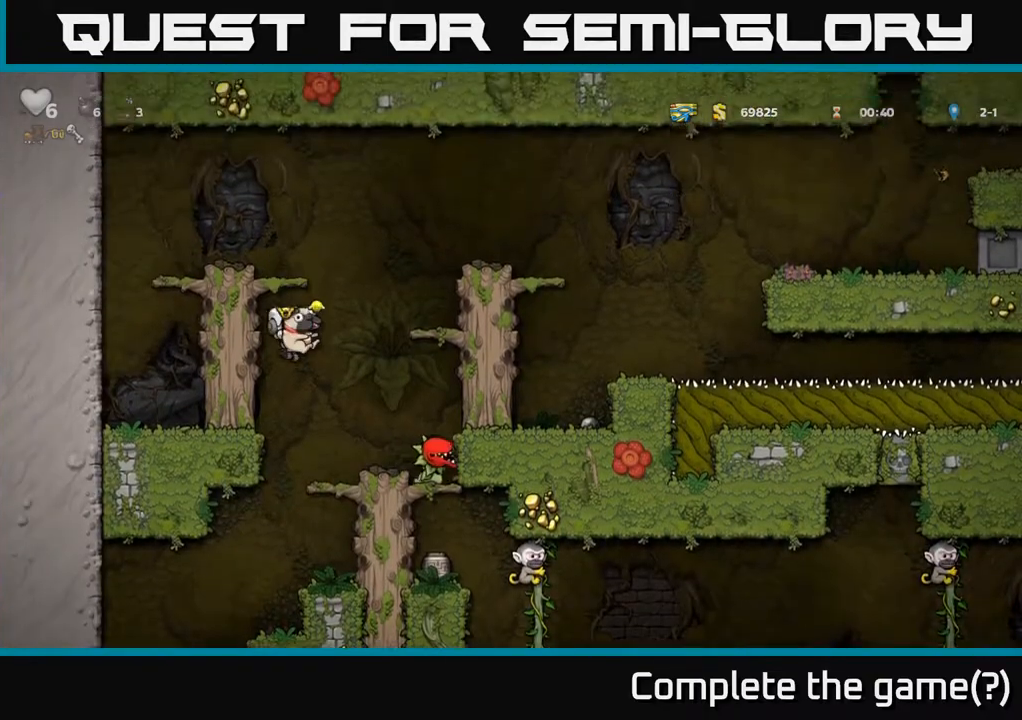
{"buttons": [], "left_stick": "center", "events": [[50, "DPAD_RIGHT", "down"], [117, "DPAD_RIGHT", "up"], [133, "DPAD_DOWN", "down"], [267, "A", "down"], [367, "A", "up"], [450, "DPAD_DOWN", "up"]]}
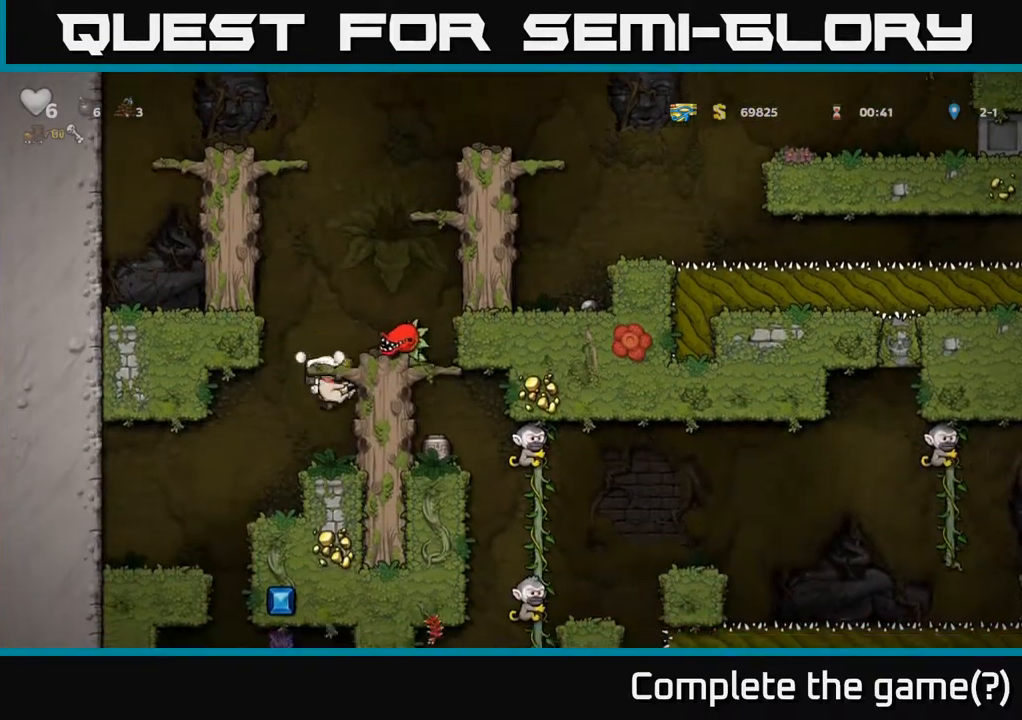
{"buttons": [], "left_stick": "center", "events": [[383, "DPAD_LEFT", "down"], [500, "DPAD_LEFT", "up"]]}
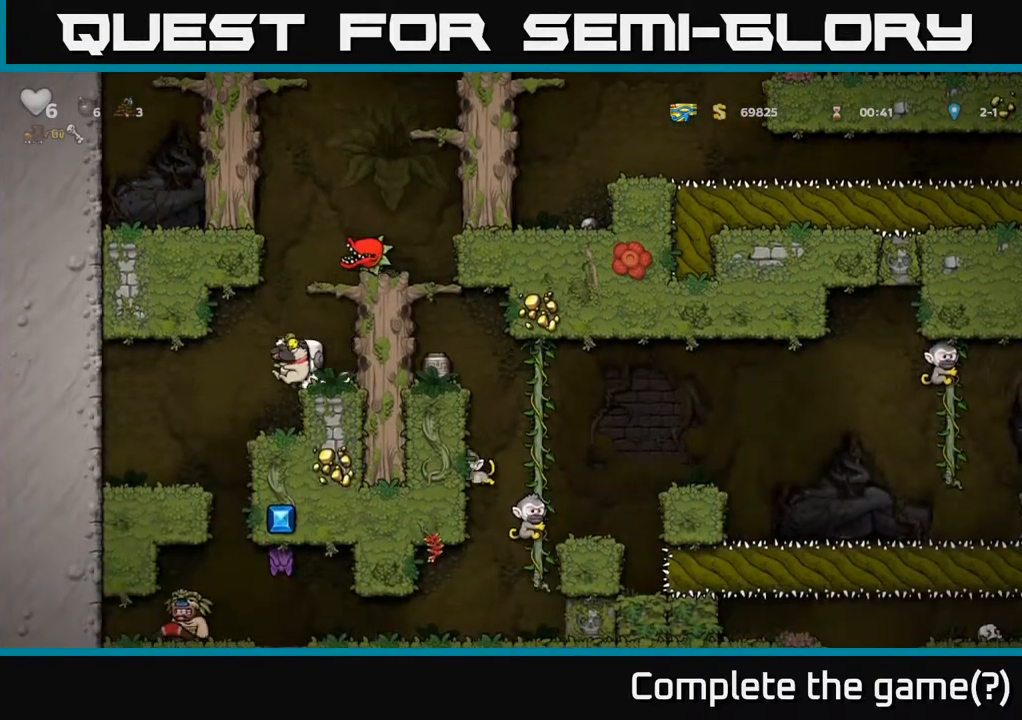
{"buttons": [], "left_stick": "center", "events": [[117, "DPAD_RIGHT", "down"], [183, "DPAD_RIGHT", "up"]]}
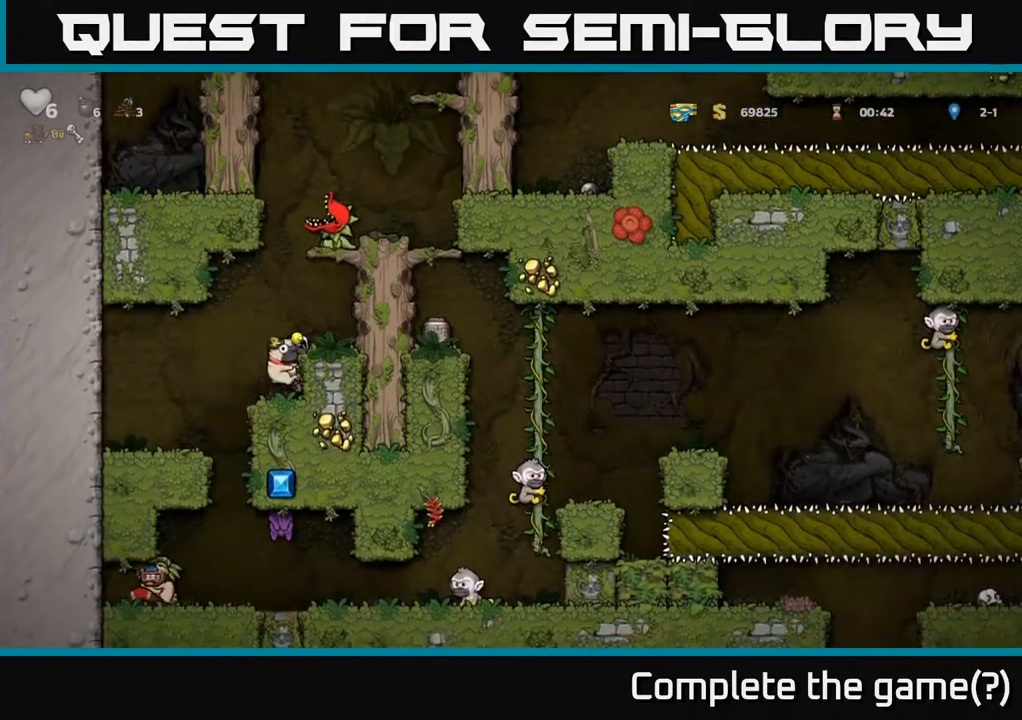
{"buttons": ["DPAD_DOWN"], "left_stick": "center", "events": [[483, "DPAD_DOWN", "down"]]}
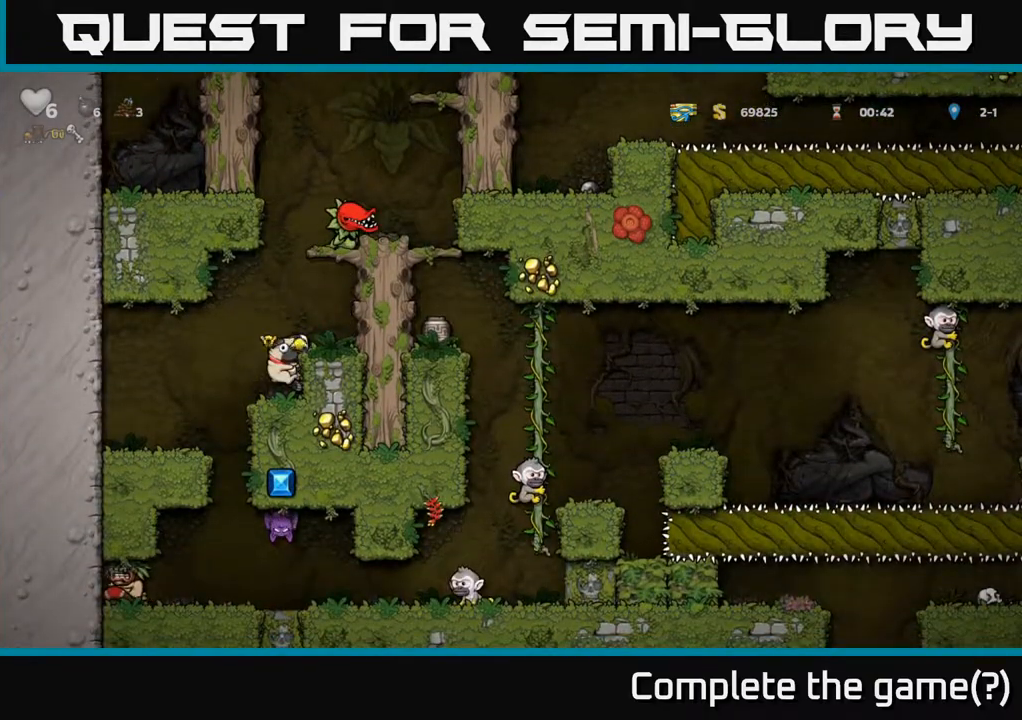
{"buttons": ["DPAD_LEFT"], "left_stick": "center", "events": [[33, "A", "down"], [100, "A", "up"], [167, "DPAD_DOWN", "up"], [300, "DPAD_LEFT", "down"]]}
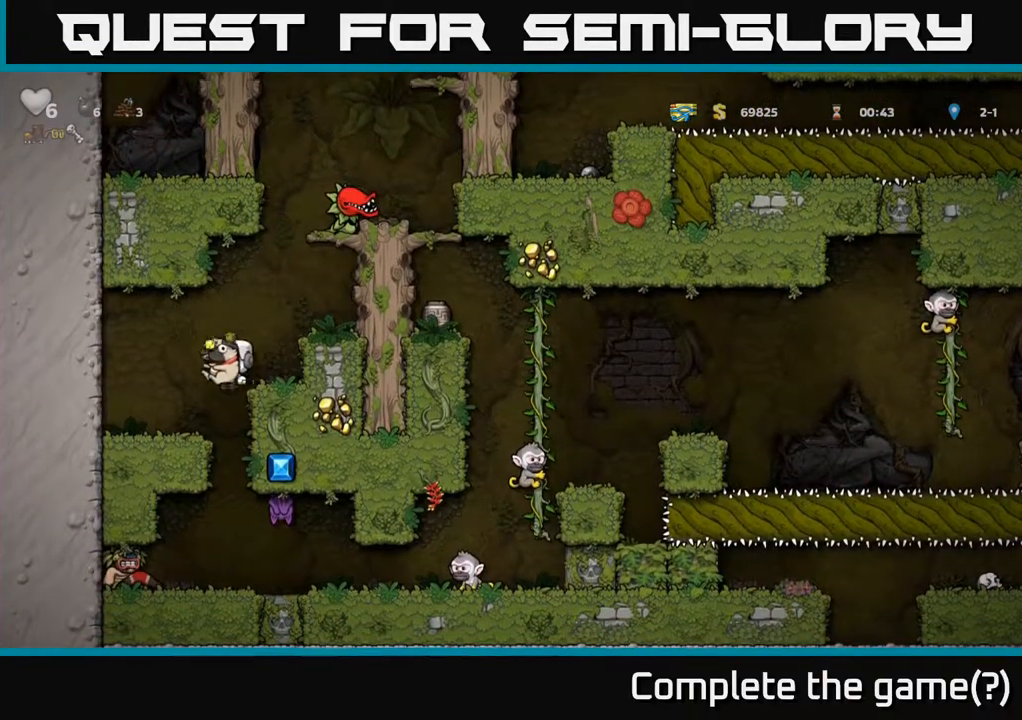
{"buttons": ["DPAD_RIGHT"], "left_stick": "center", "events": [[67, "DPAD_LEFT", "up"], [417, "DPAD_RIGHT", "down"]]}
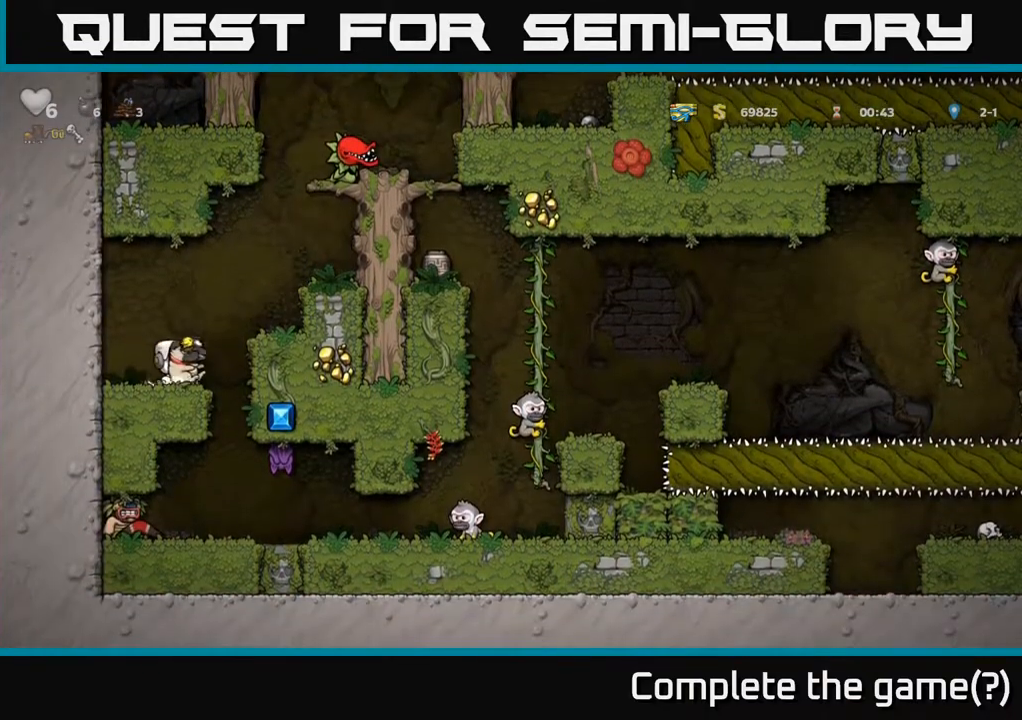
{"buttons": ["DPAD_LEFT"], "left_stick": "center", "events": [[117, "DPAD_RIGHT", "up"], [167, "DPAD_LEFT", "down"]]}
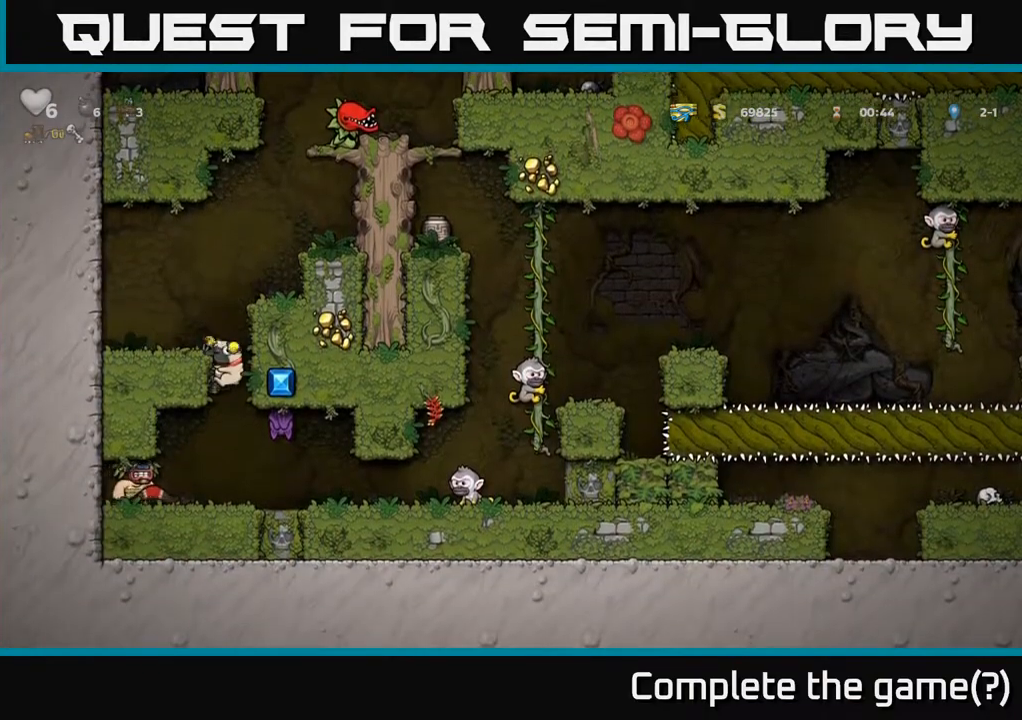
{"buttons": [], "left_stick": "center", "events": [[33, "DPAD_LEFT", "up"]]}
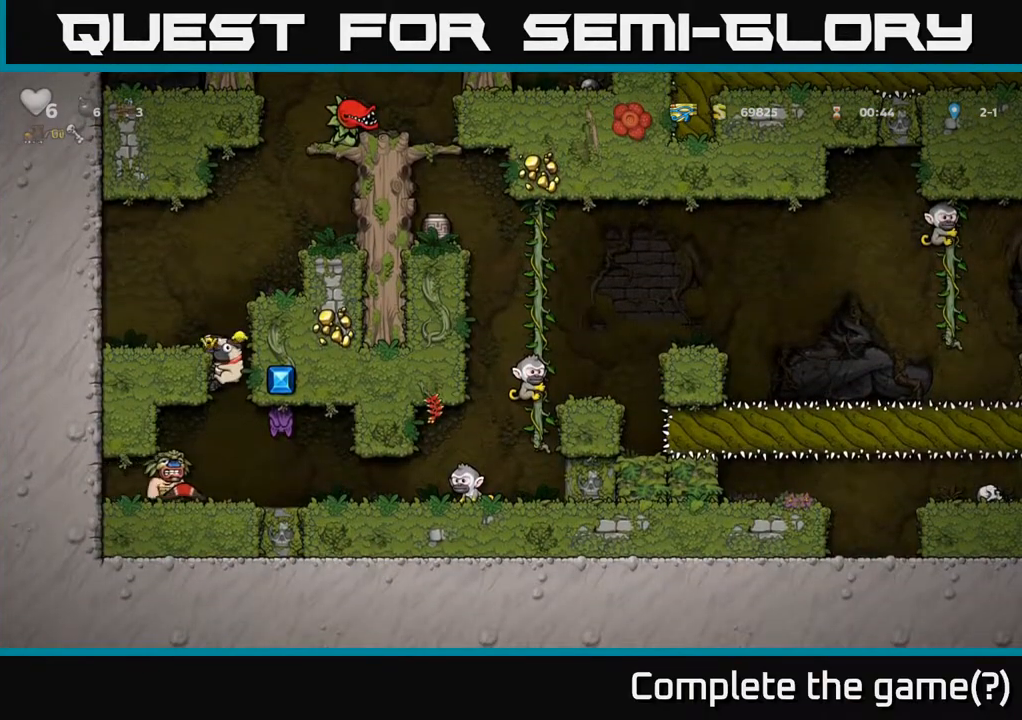
{"buttons": [], "left_stick": "center", "events": []}
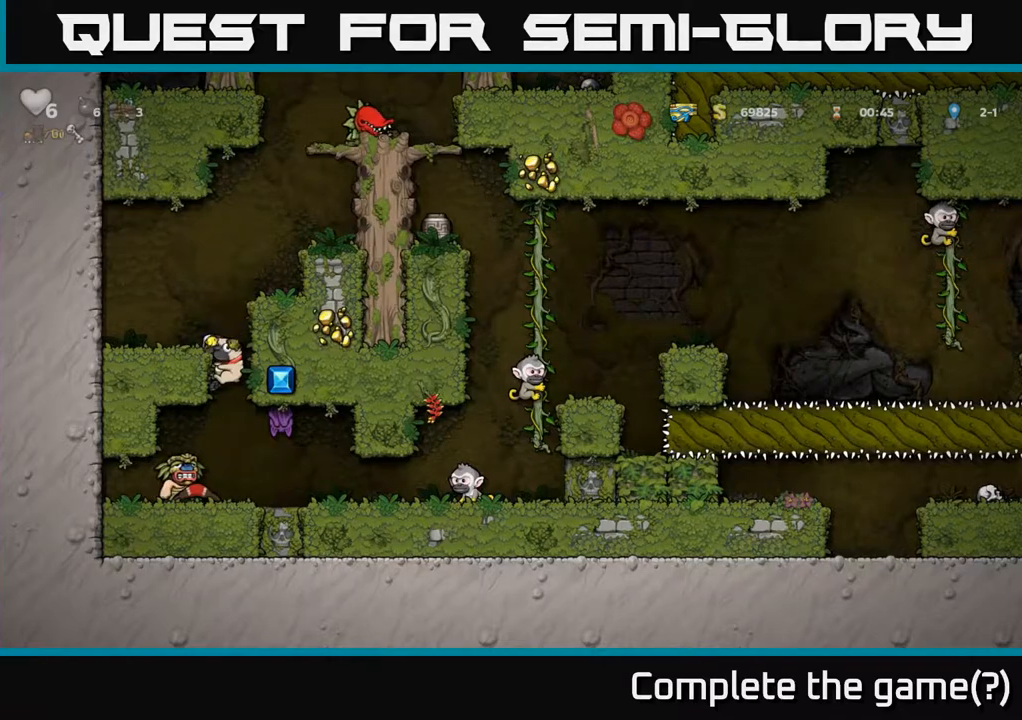
{"buttons": [], "left_stick": "center", "events": []}
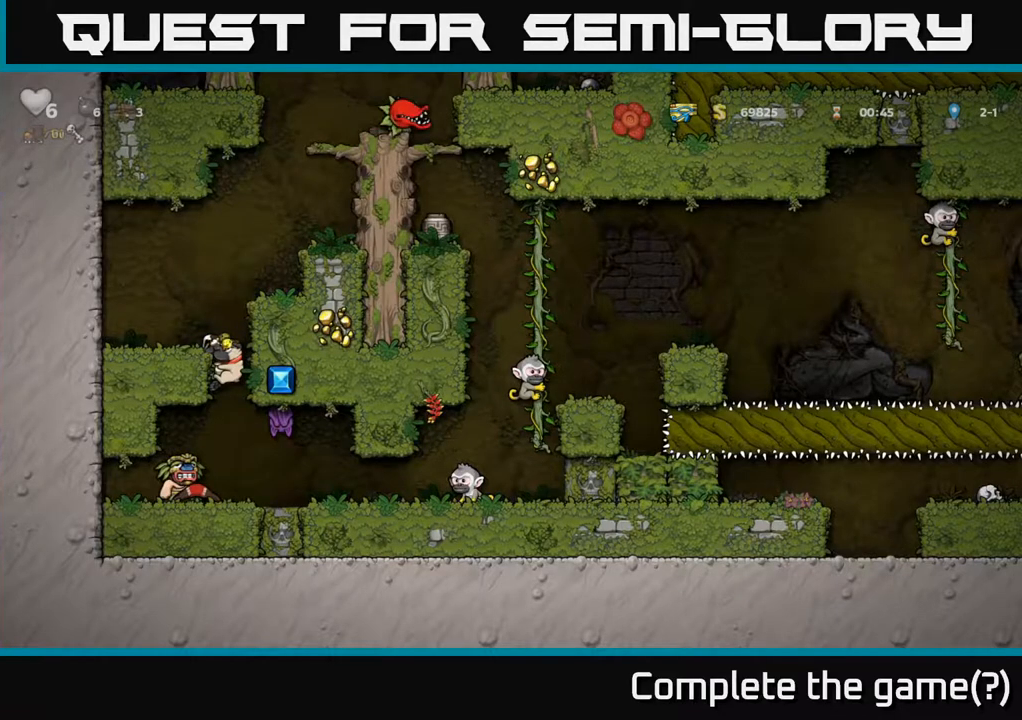
{"buttons": [], "left_stick": "center", "events": []}
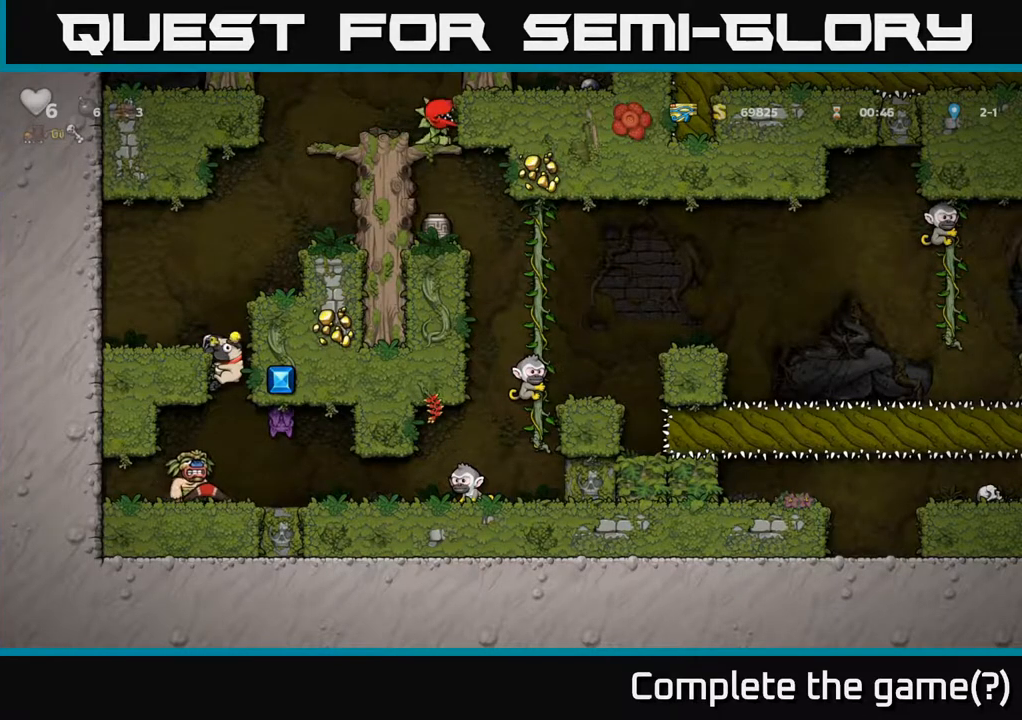
{"buttons": ["A"], "left_stick": "center", "events": [[233, "DPAD_DOWN", "down"], [267, "A", "down"], [350, "DPAD_DOWN", "up"], [367, "A", "up"], [417, "A", "down"]]}
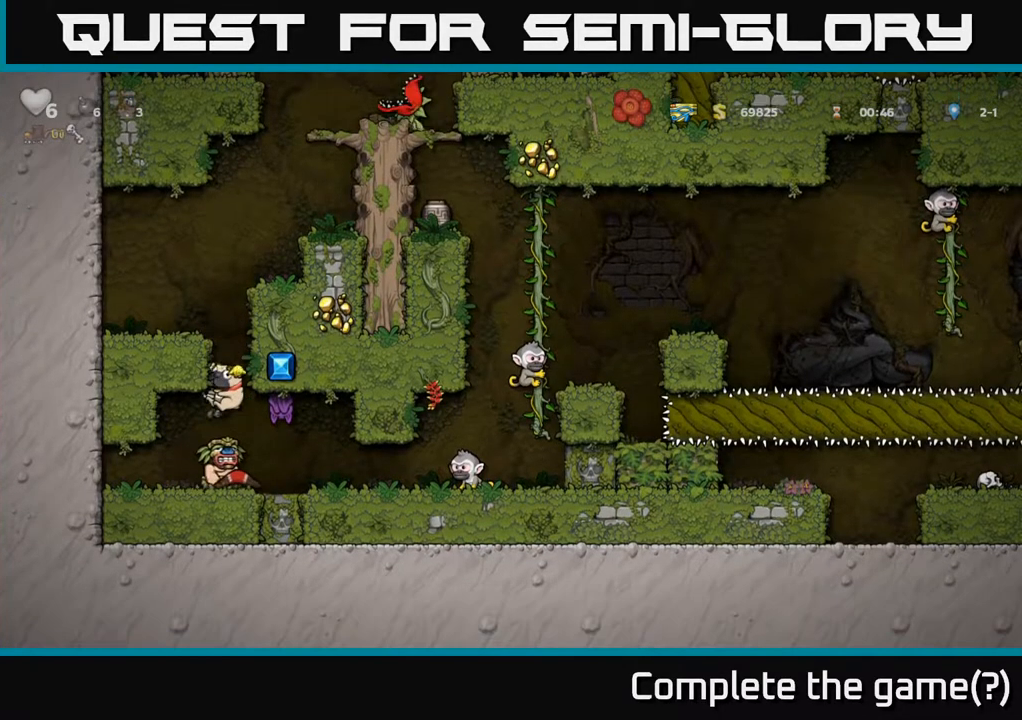
{"buttons": ["DPAD_LEFT"], "left_stick": "center", "events": [[400, "DPAD_LEFT", "down"], [417, "A", "up"]]}
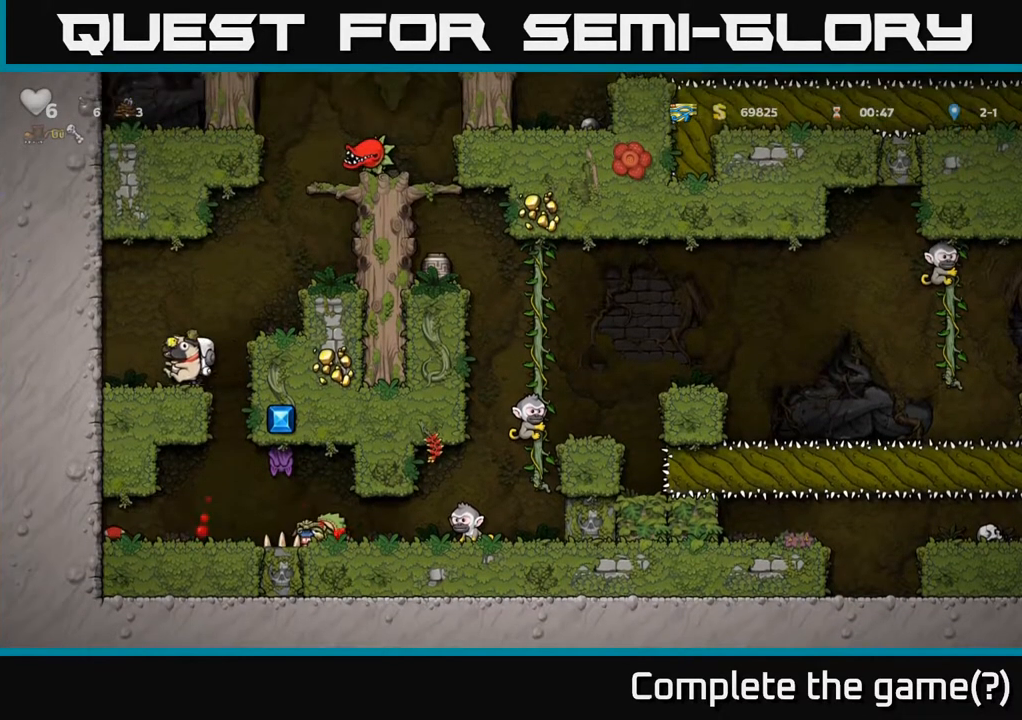
{"buttons": [], "left_stick": "center", "events": [[67, "DPAD_LEFT", "up"]]}
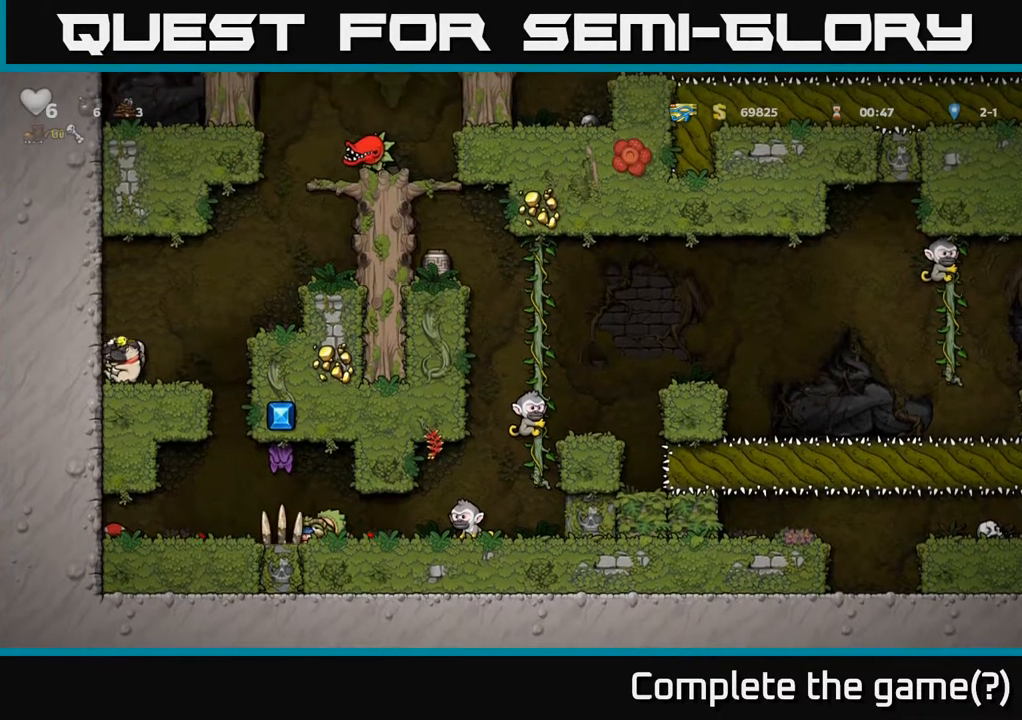
{"buttons": ["DPAD_RIGHT"], "left_stick": "center", "events": [[150, "DPAD_DOWN", "down"], [200, "X", "down"], [300, "DPAD_DOWN", "up"], [333, "X", "up"], [433, "DPAD_RIGHT", "down"]]}
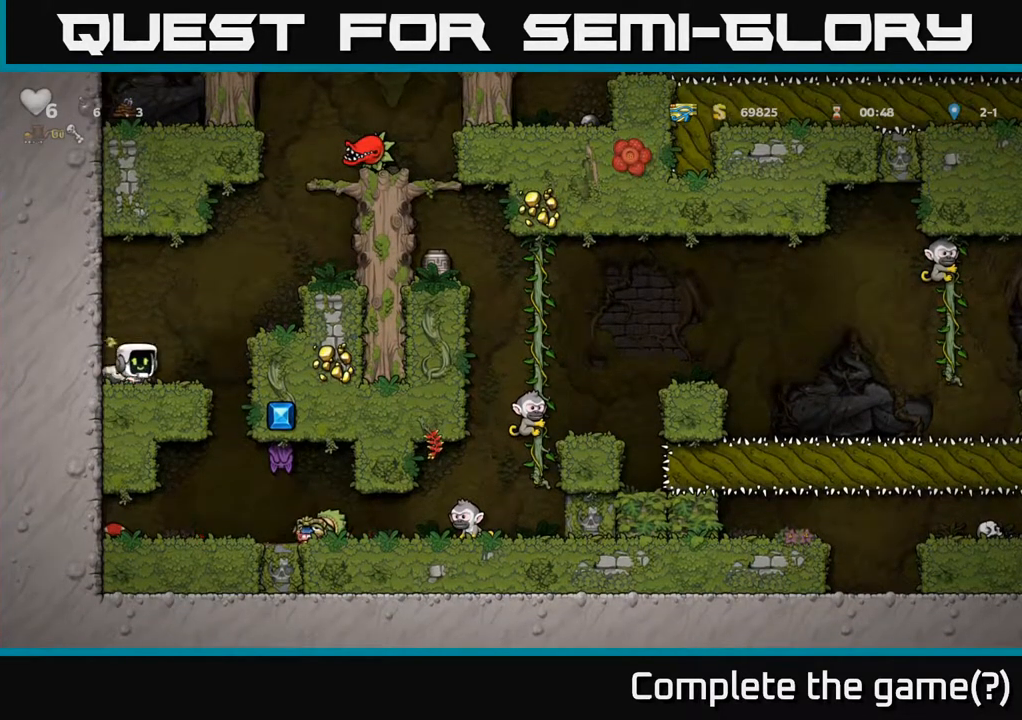
{"buttons": ["X"], "left_stick": "center", "events": [[33, "DPAD_RIGHT", "up"], [217, "DPAD_RIGHT", "down"], [417, "DPAD_RIGHT", "up"], [450, "X", "down"]]}
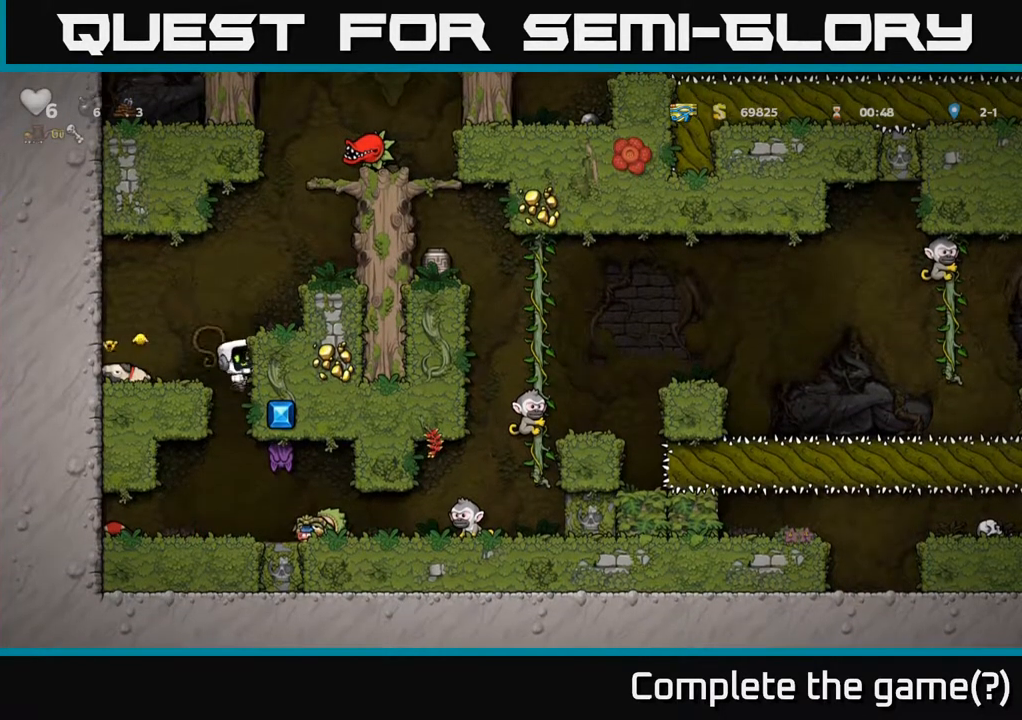
{"buttons": ["DPAD_LEFT"], "left_stick": "center", "events": [[67, "X", "up"], [250, "DPAD_LEFT", "down"]]}
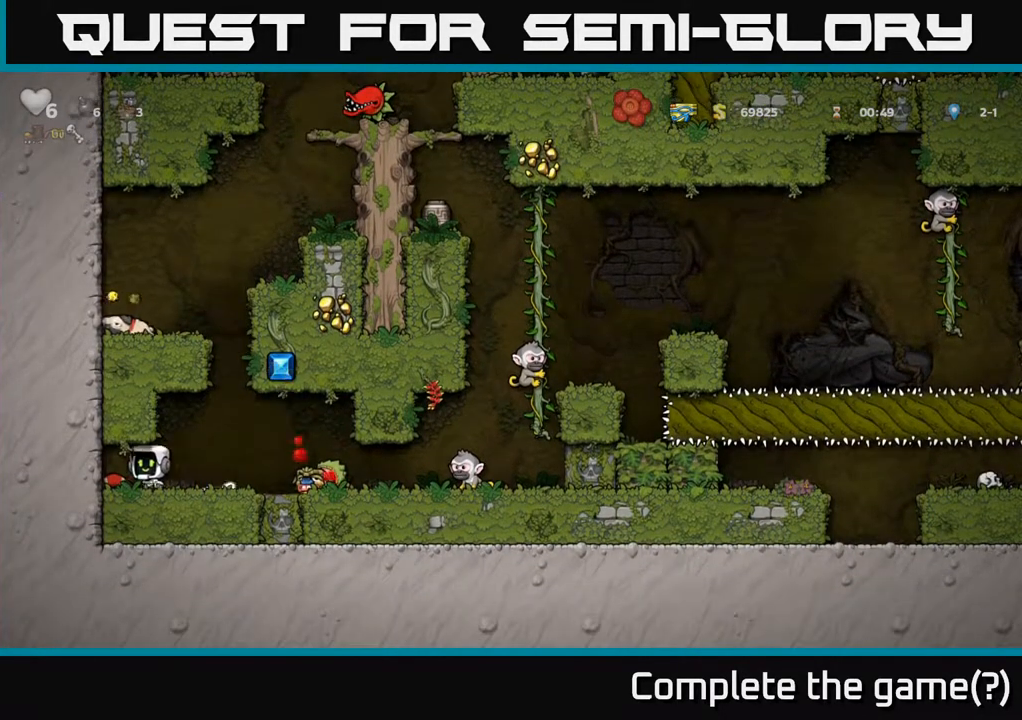
{"buttons": ["DPAD_LEFT"], "left_stick": "center", "events": [[50, "DPAD_DOWN", "down"], [67, "DPAD_LEFT", "up"], [83, "X", "down"], [117, "DPAD_RIGHT", "down"], [167, "DPAD_DOWN", "up"], [200, "X", "up"], [333, "X", "down"], [400, "DPAD_RIGHT", "up"], [450, "X", "up"], [483, "DPAD_LEFT", "down"]]}
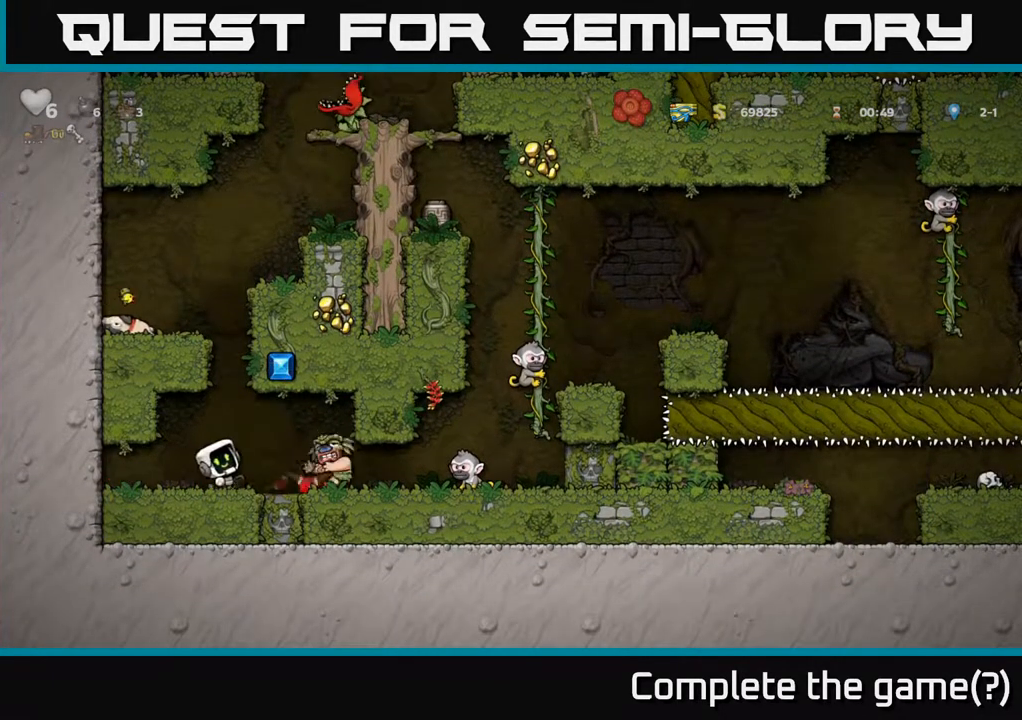
{"buttons": [], "left_stick": "center", "events": [[83, "DPAD_LEFT", "up"]]}
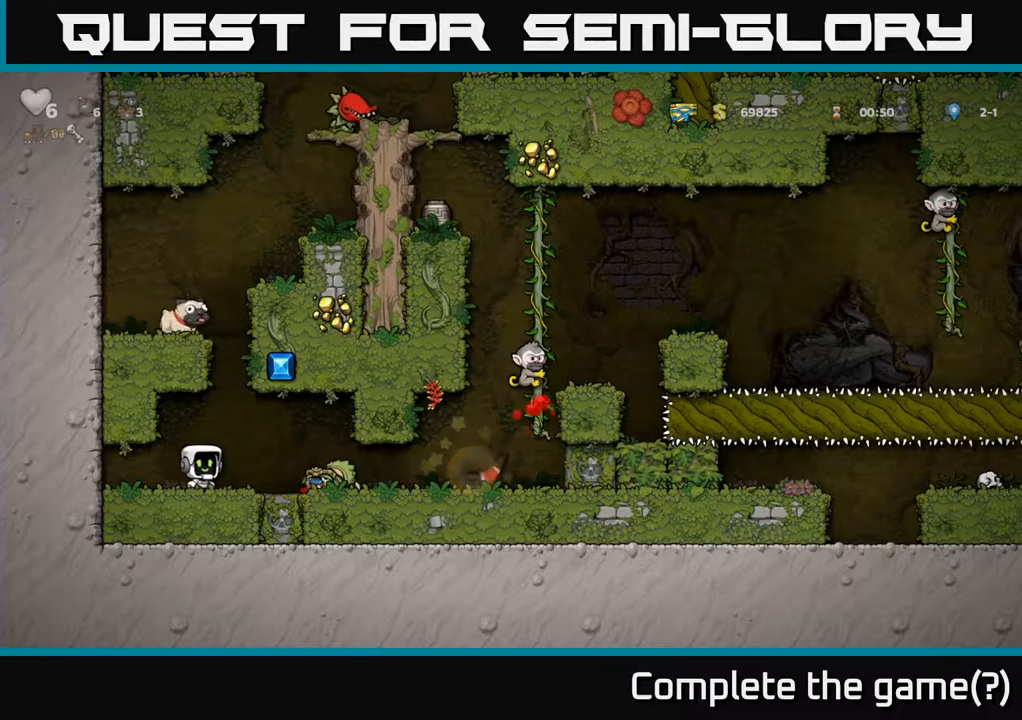
{"buttons": [], "left_stick": "center", "events": []}
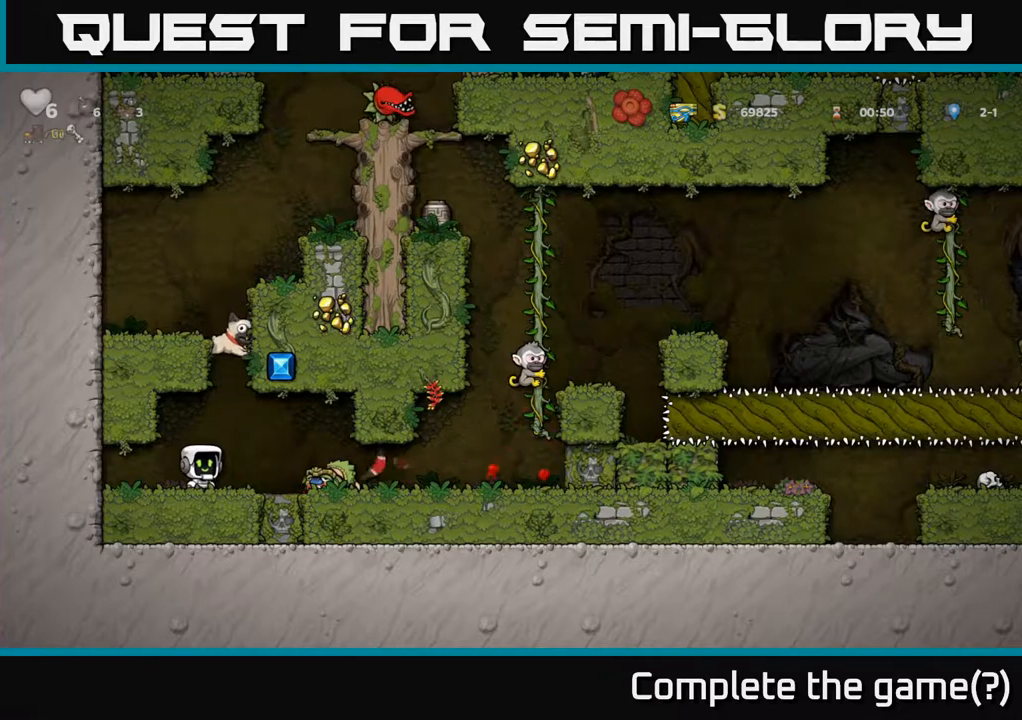
{"buttons": [], "left_stick": "center", "events": []}
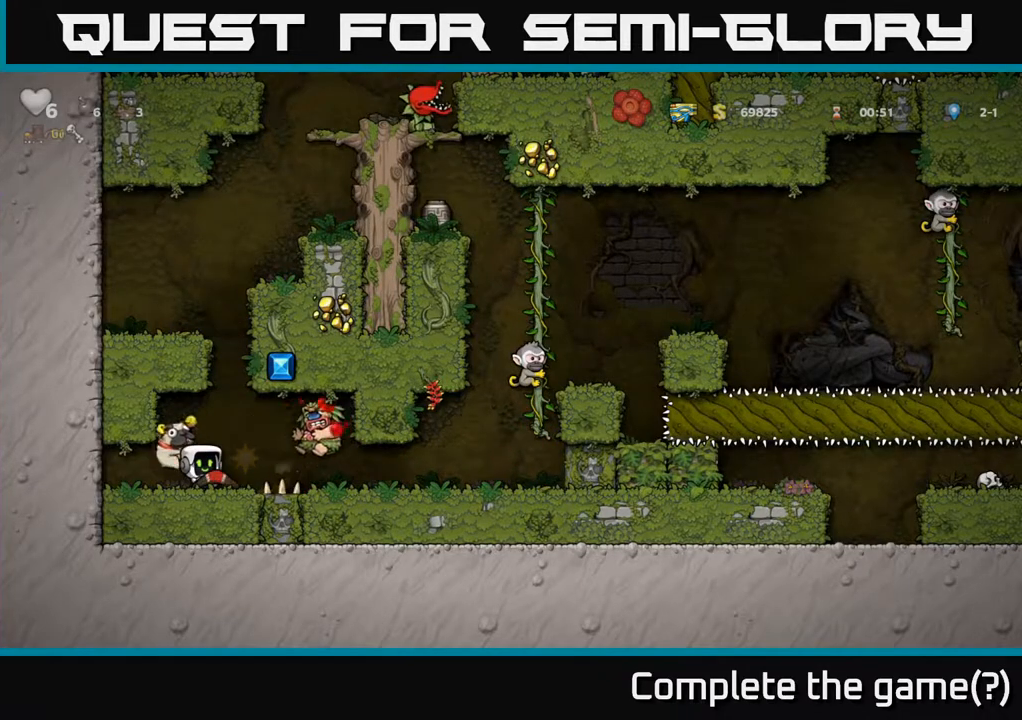
{"buttons": [], "left_stick": "center", "events": []}
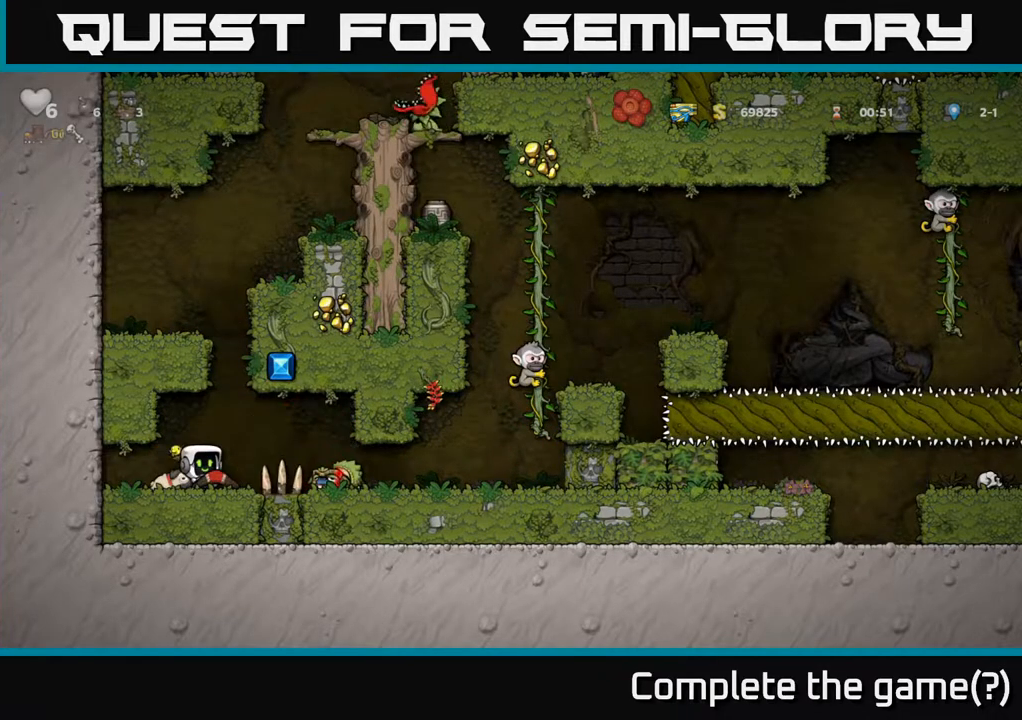
{"buttons": ["DPAD_RIGHT"], "left_stick": "center", "events": [[367, "DPAD_RIGHT", "down"]]}
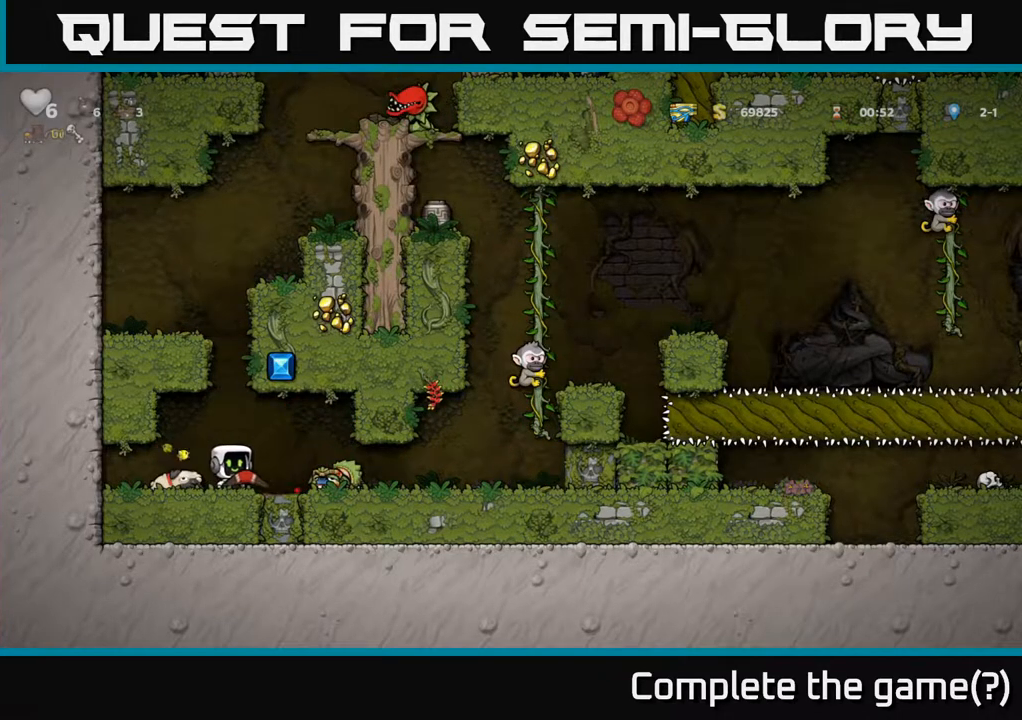
{"buttons": ["DPAD_LEFT"], "left_stick": "center", "events": [[217, "DPAD_DOWN", "down"], [250, "DPAD_RIGHT", "up"], [250, "X", "down"], [333, "DPAD_LEFT", "down"], [333, "X", "up"], [350, "DPAD_DOWN", "up"]]}
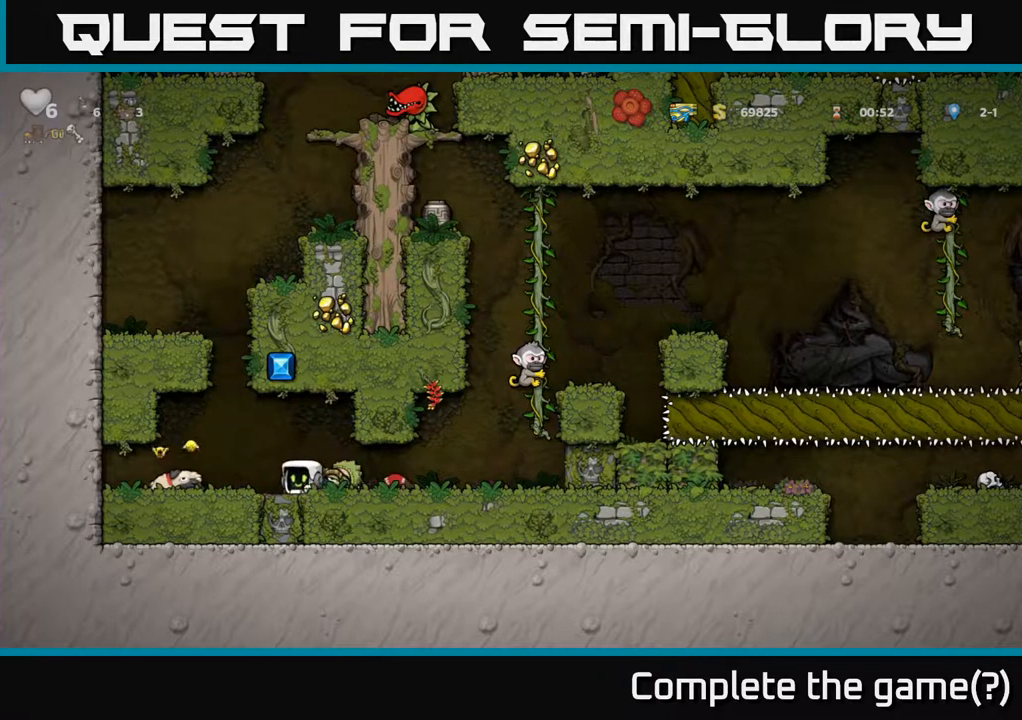
{"buttons": [], "left_stick": "center", "events": [[250, "DPAD_DOWN", "down"], [283, "DPAD_LEFT", "up"], [300, "X", "down"], [383, "X", "up"], [400, "DPAD_DOWN", "up"]]}
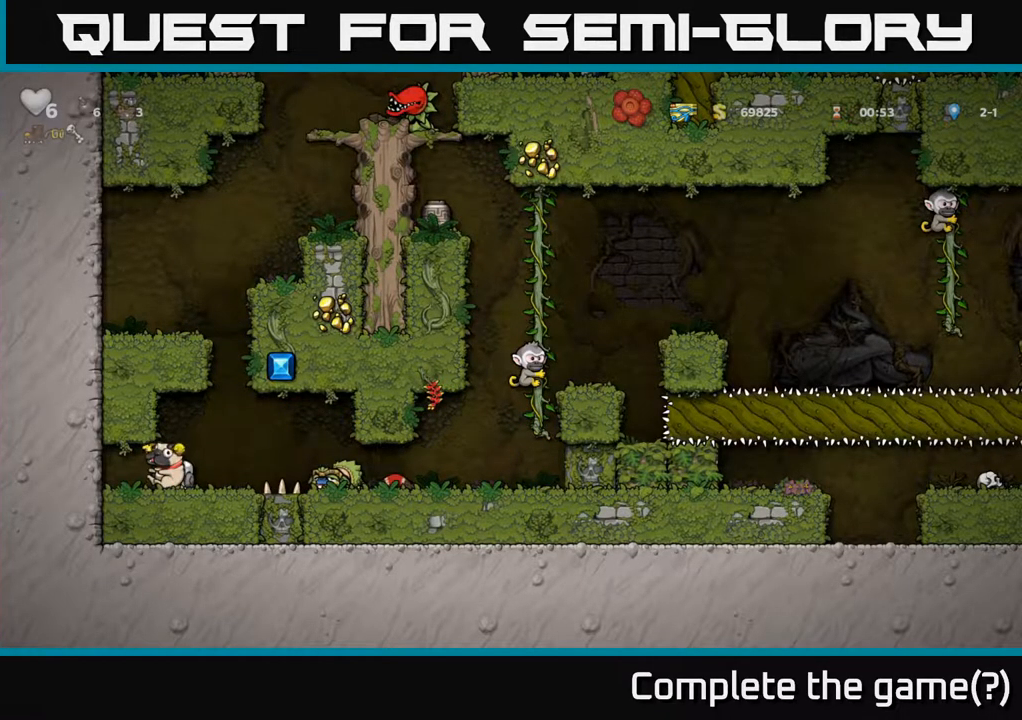
{"buttons": [], "left_stick": "center", "events": [[67, "DPAD_RIGHT", "down"], [117, "DPAD_RIGHT", "up"]]}
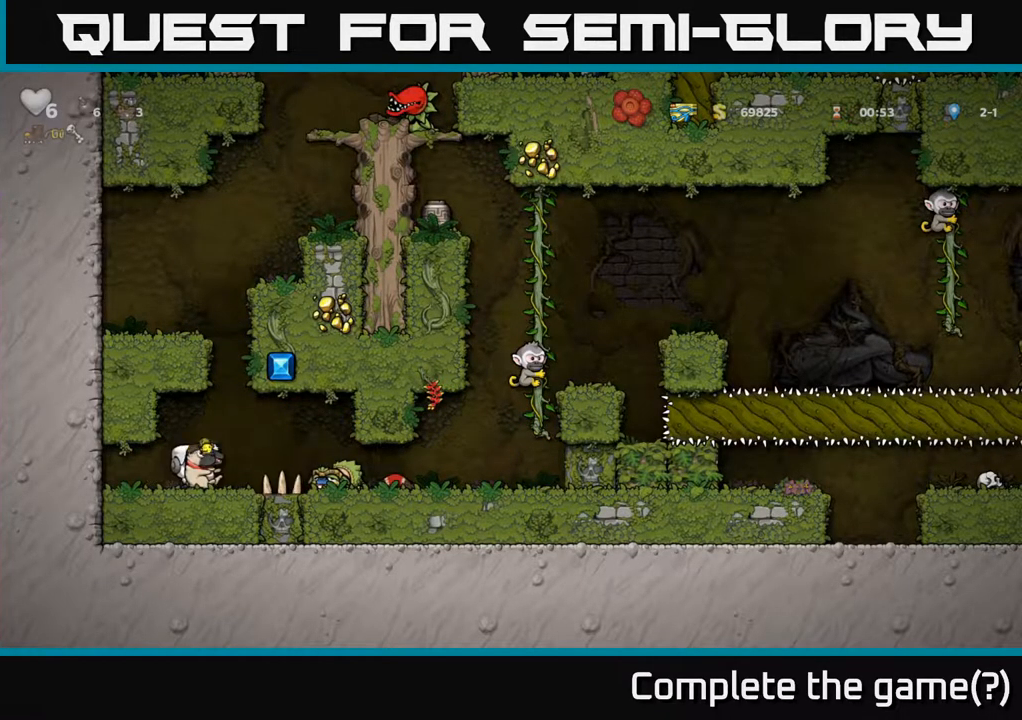
{"buttons": [], "left_stick": "center", "events": [[67, "DPAD_RIGHT", "down"], [483, "DPAD_RIGHT", "up"]]}